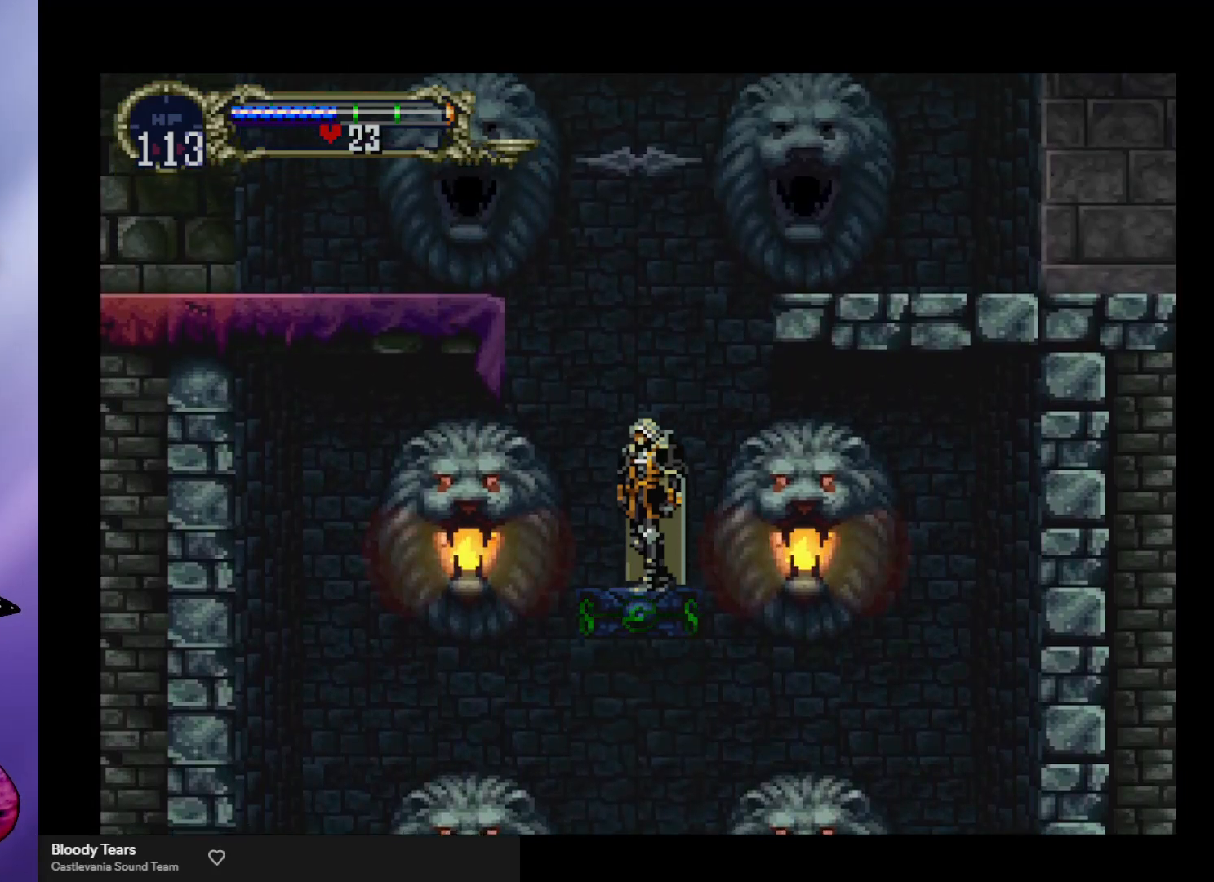
Gameplay with a controller (arcade stick); each line is a JSON object with the inputs held at the frame after it. "events" lists button and stick changes between this image and that frame as [ms after this image, input, new state], when the widget could be followed in between. Not read: L3 R3.
{"buttons": ["A"], "left_stick": "right", "events": [[333, "A", "down"], [467, "left_stick", "right"]]}
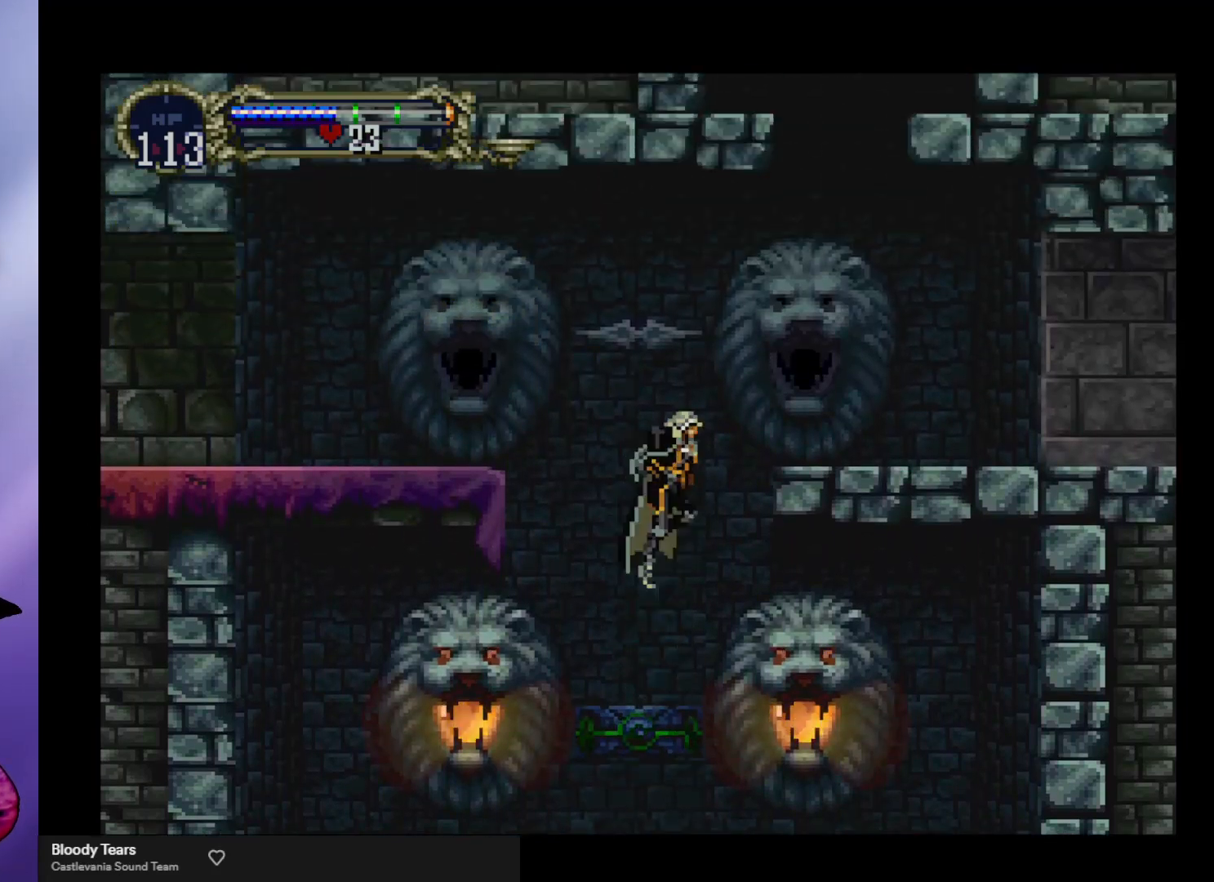
{"buttons": [], "left_stick": "right", "events": [[67, "A", "up"], [133, "A", "down"], [400, "A", "up"]]}
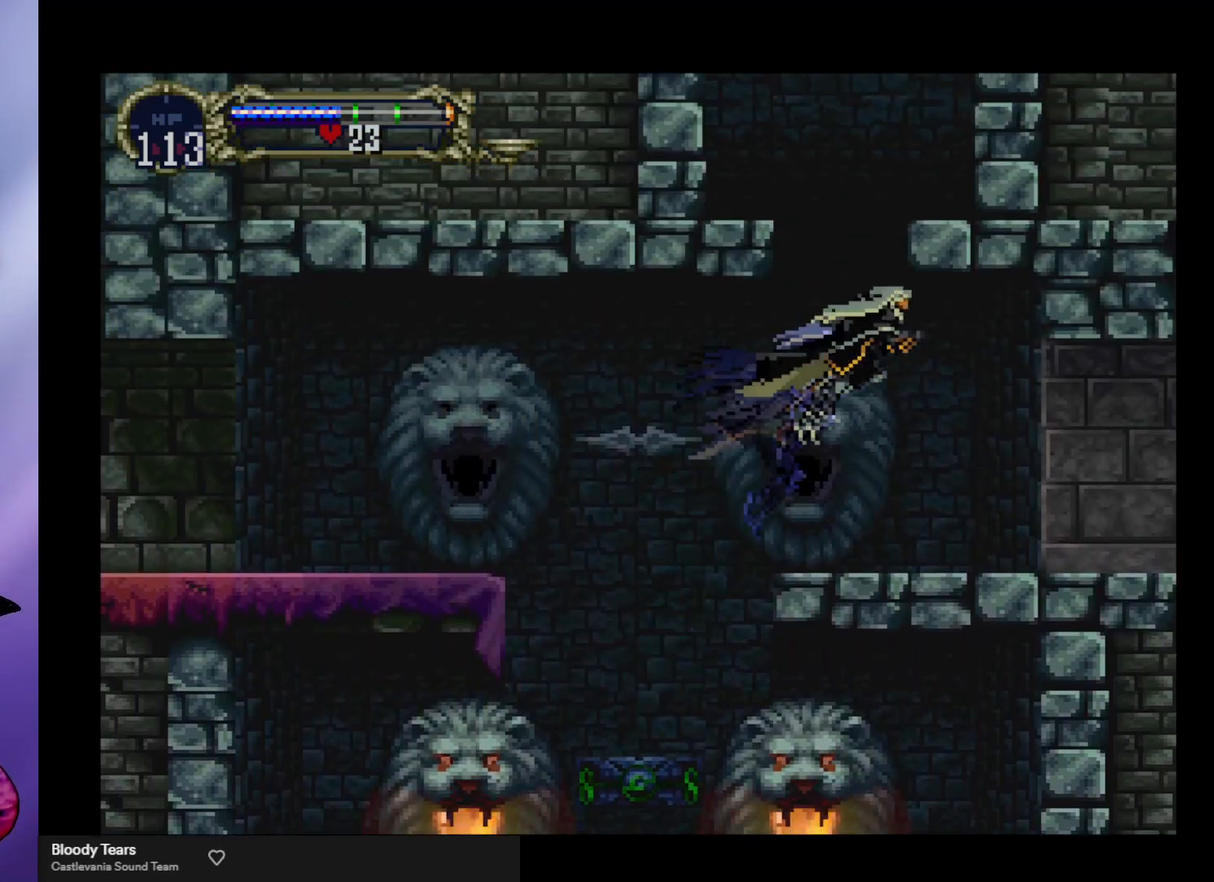
{"buttons": [], "left_stick": "left", "events": [[367, "left_stick", "left"]]}
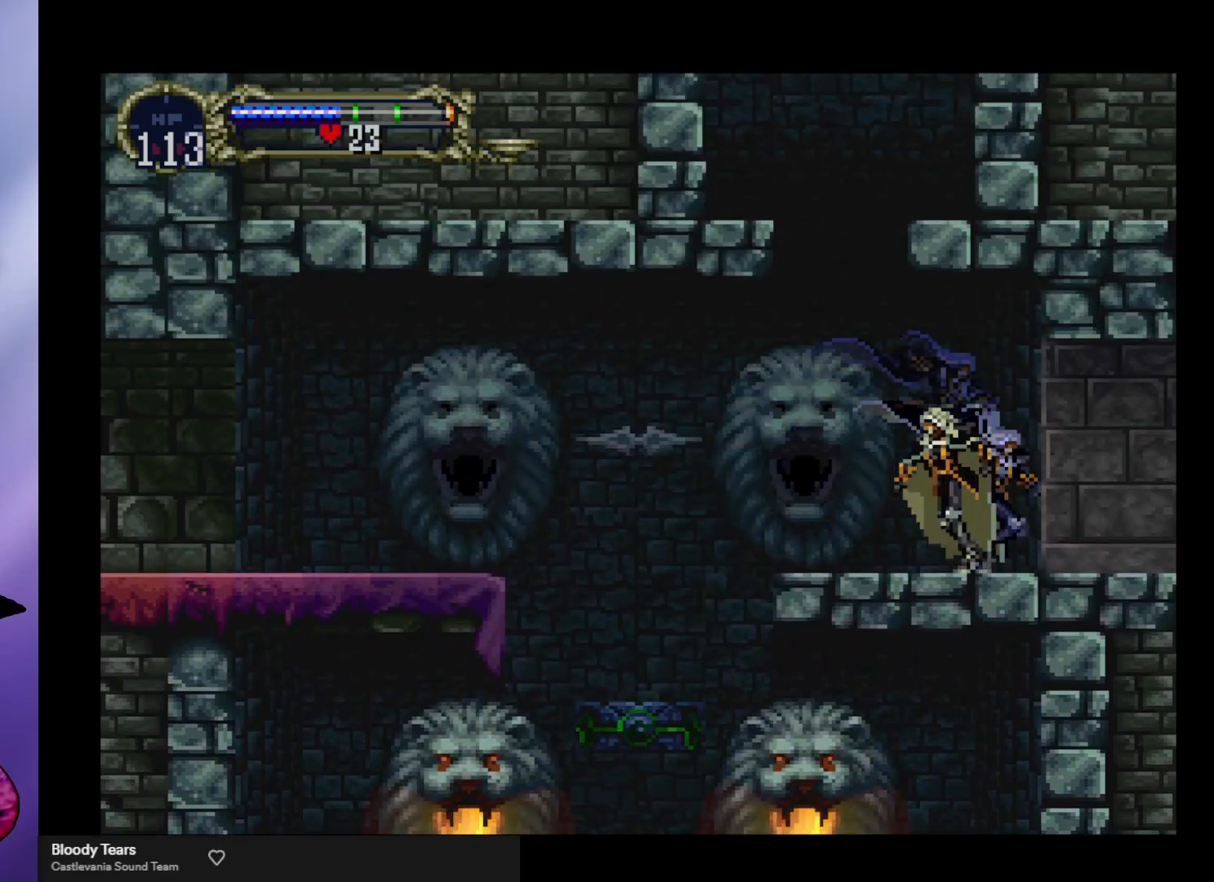
{"buttons": ["B"], "left_stick": "center", "events": [[67, "B", "down"], [67, "left_stick", "center"], [100, "Y", "down"], [167, "B", "up"], [167, "Y", "up"], [233, "B", "down"], [267, "Y", "down"], [333, "Y", "up"], [367, "B", "up"], [400, "B", "down"], [433, "Y", "down"], [467, "Y", "up"]]}
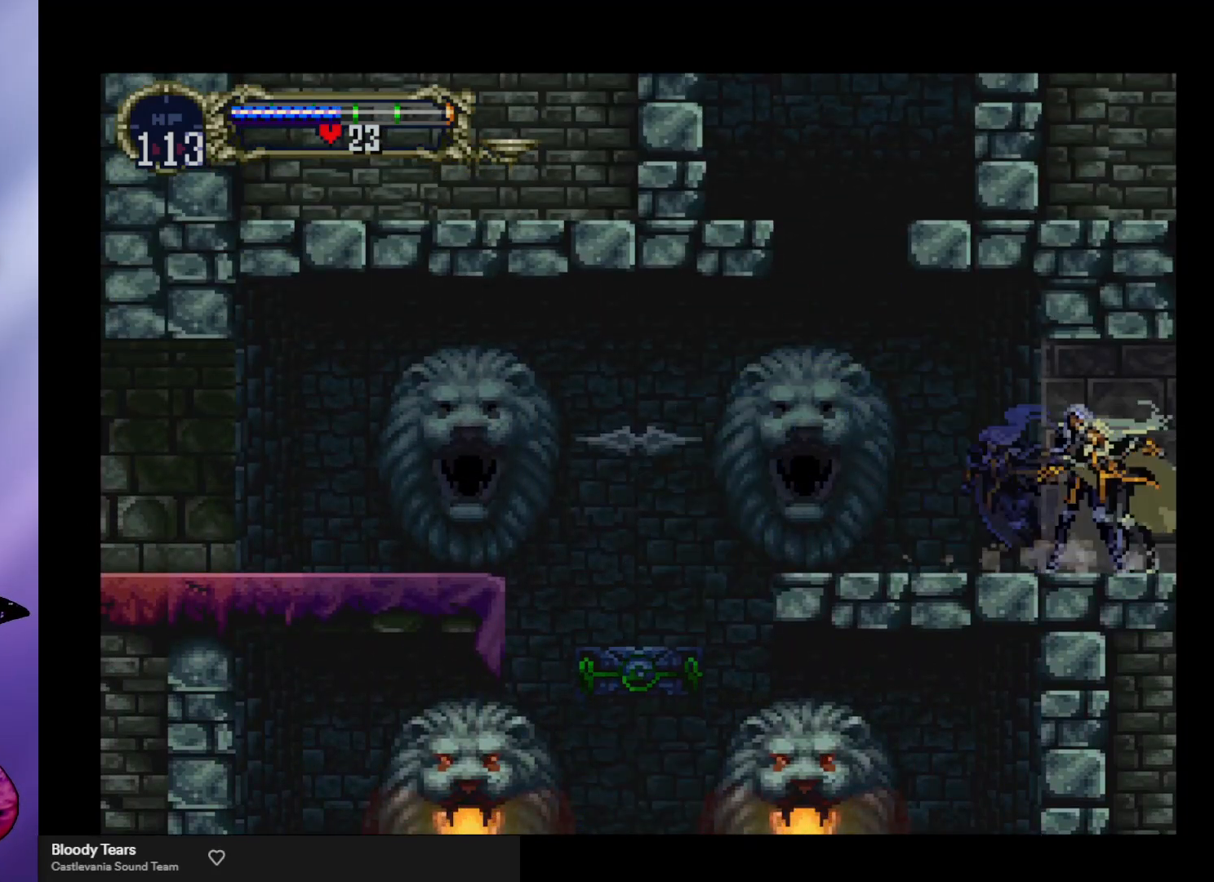
{"buttons": [], "left_stick": "center", "events": [[33, "B", "up"], [67, "B", "down"], [100, "Y", "down"], [133, "Y", "up"], [167, "B", "up"], [200, "B", "down"], [233, "Y", "down"], [300, "Y", "up"], [333, "B", "up"], [367, "B", "down"], [400, "Y", "down"], [433, "Y", "up"], [467, "B", "up"]]}
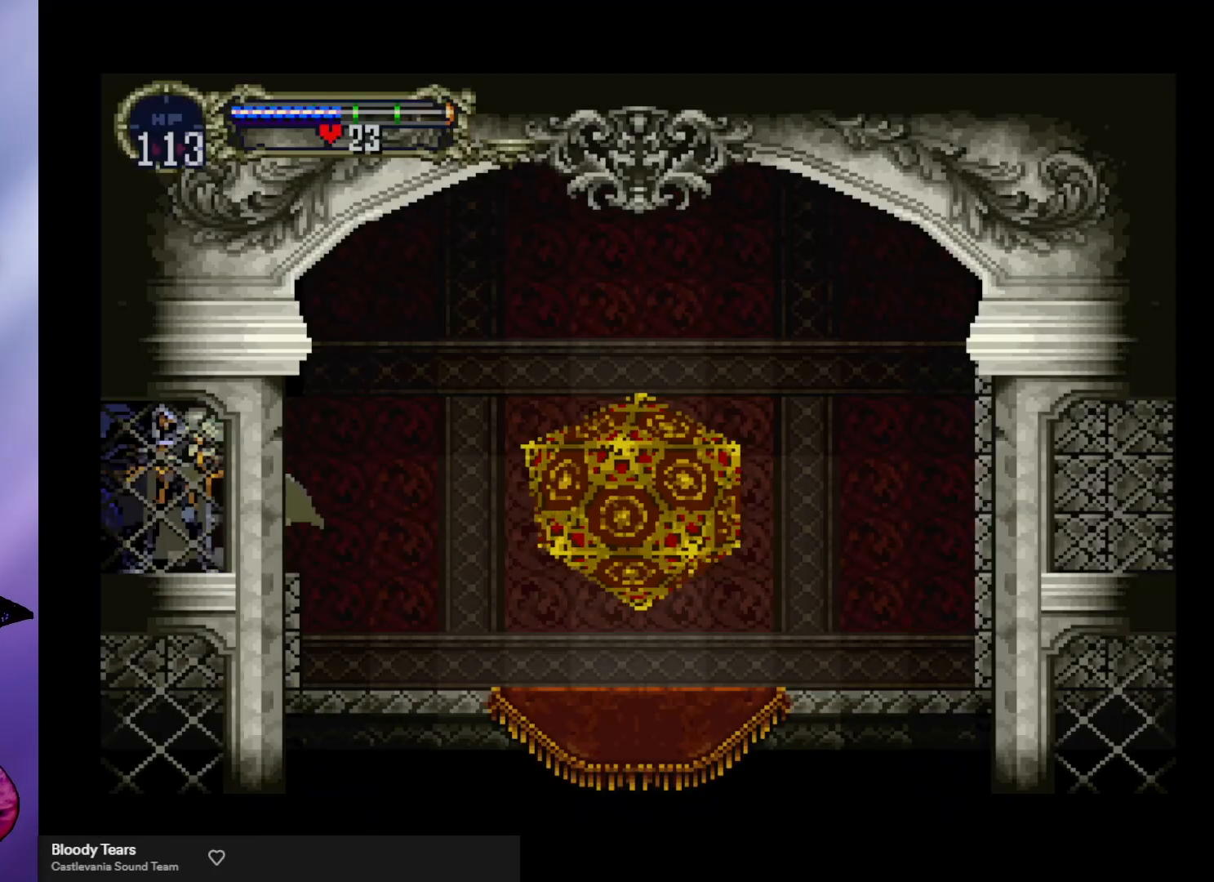
{"buttons": ["B", "Y"], "left_stick": "center", "events": [[33, "B", "down"], [33, "Y", "down"], [100, "Y", "up"], [133, "B", "up"], [200, "B", "down"], [200, "Y", "down"], [267, "Y", "up"], [300, "B", "up"], [367, "B", "down"], [367, "Y", "down"], [400, "Y", "up"], [433, "B", "up"], [467, "B", "down"], [500, "Y", "down"]]}
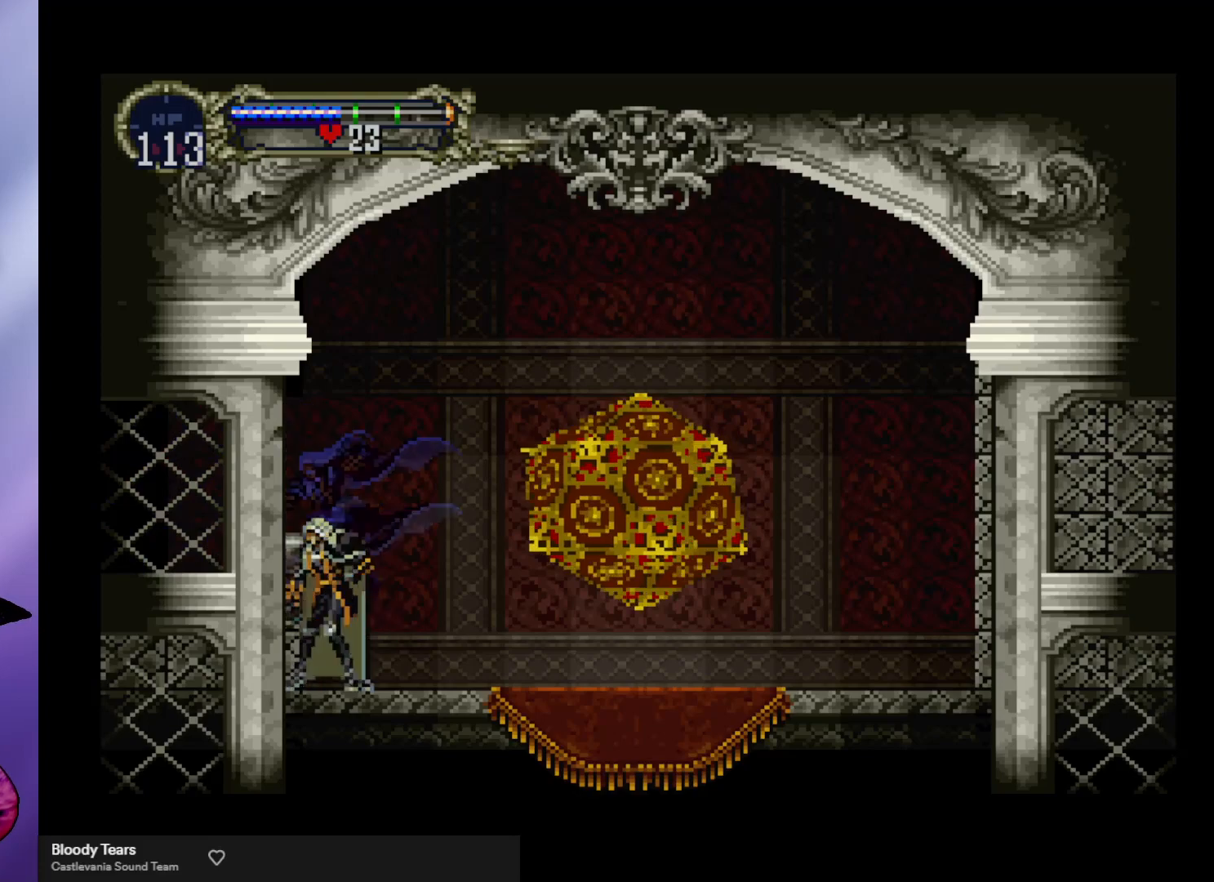
{"buttons": [], "left_stick": "right", "events": [[33, "Y", "up"], [100, "B", "up"], [233, "left_stick", "right"]]}
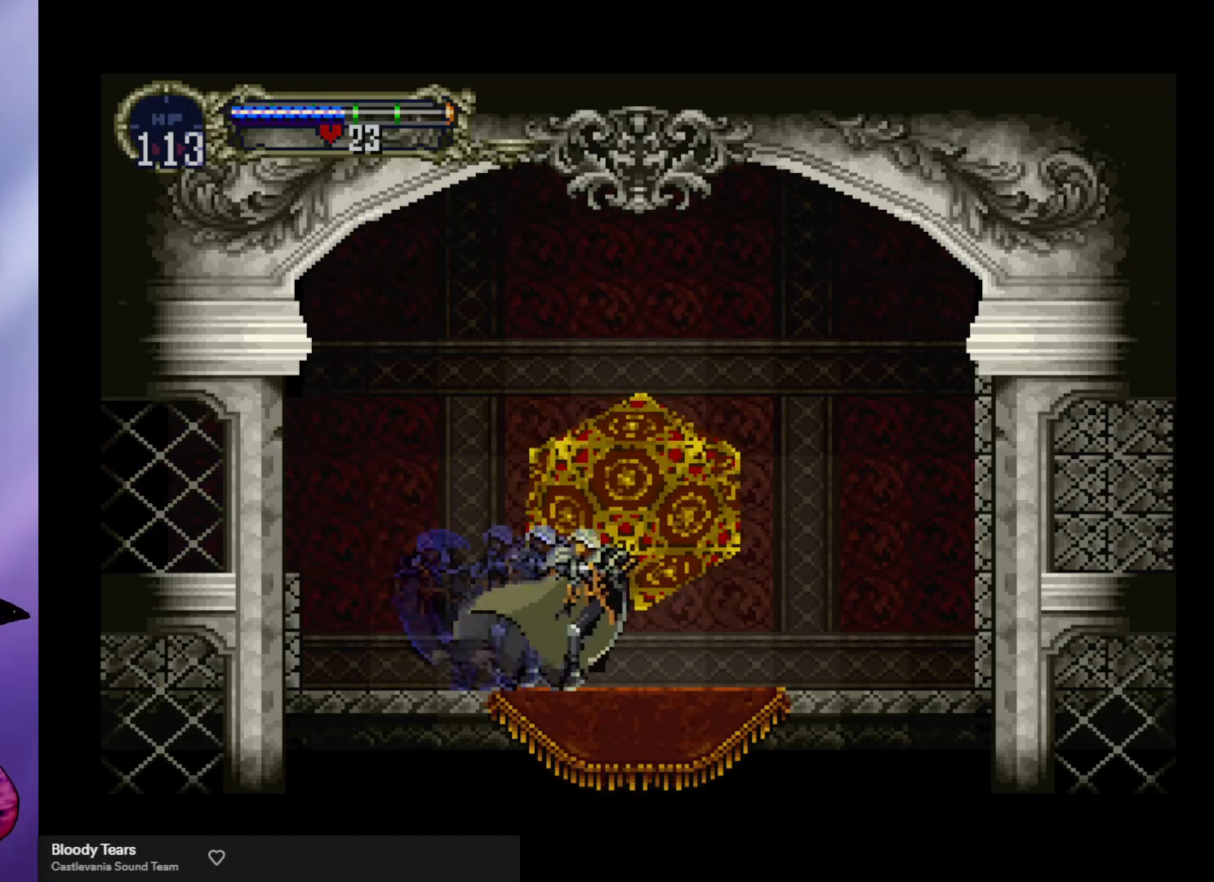
{"buttons": [], "left_stick": "center", "events": [[167, "left_stick", "center"], [333, "left_stick", "up"], [400, "left_stick", "center"]]}
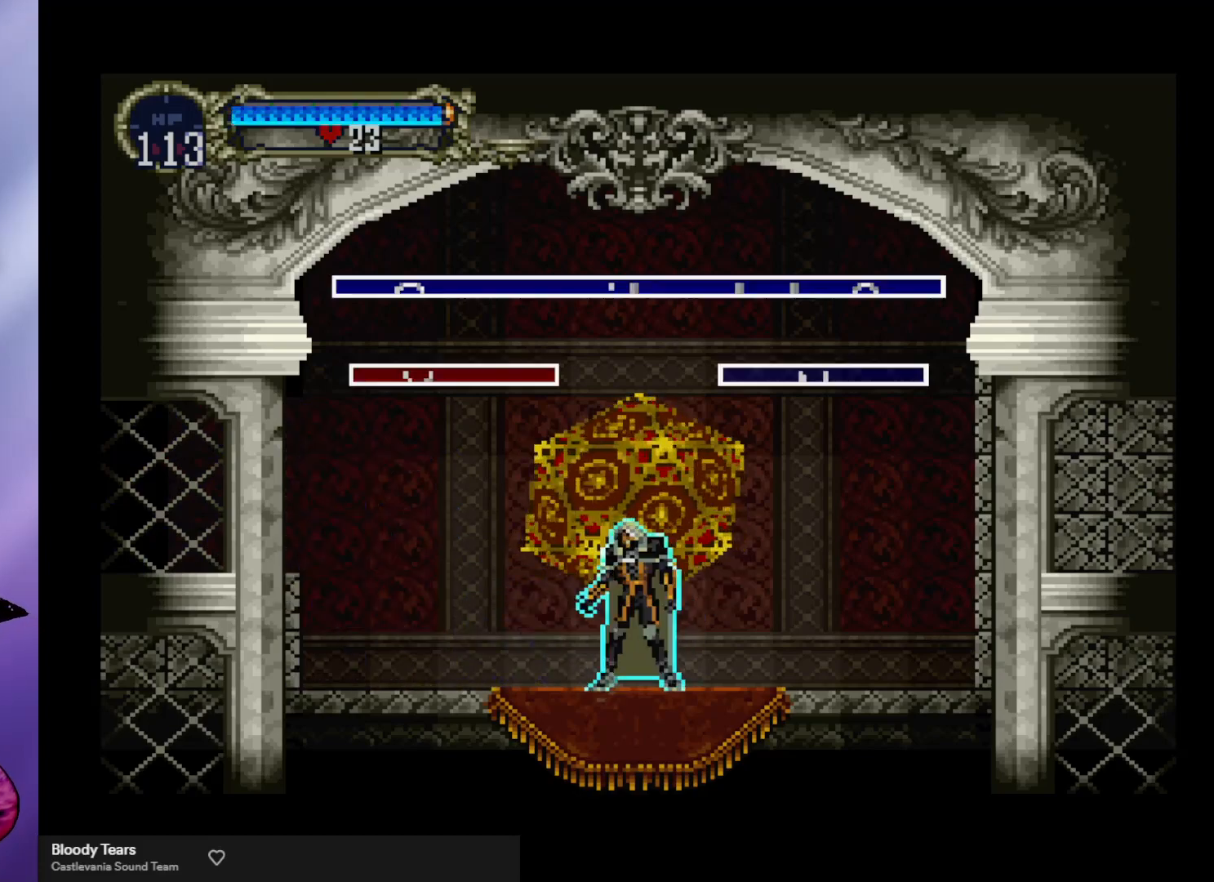
{"buttons": [], "left_stick": "center", "events": [[367, "A", "down"], [433, "A", "up"]]}